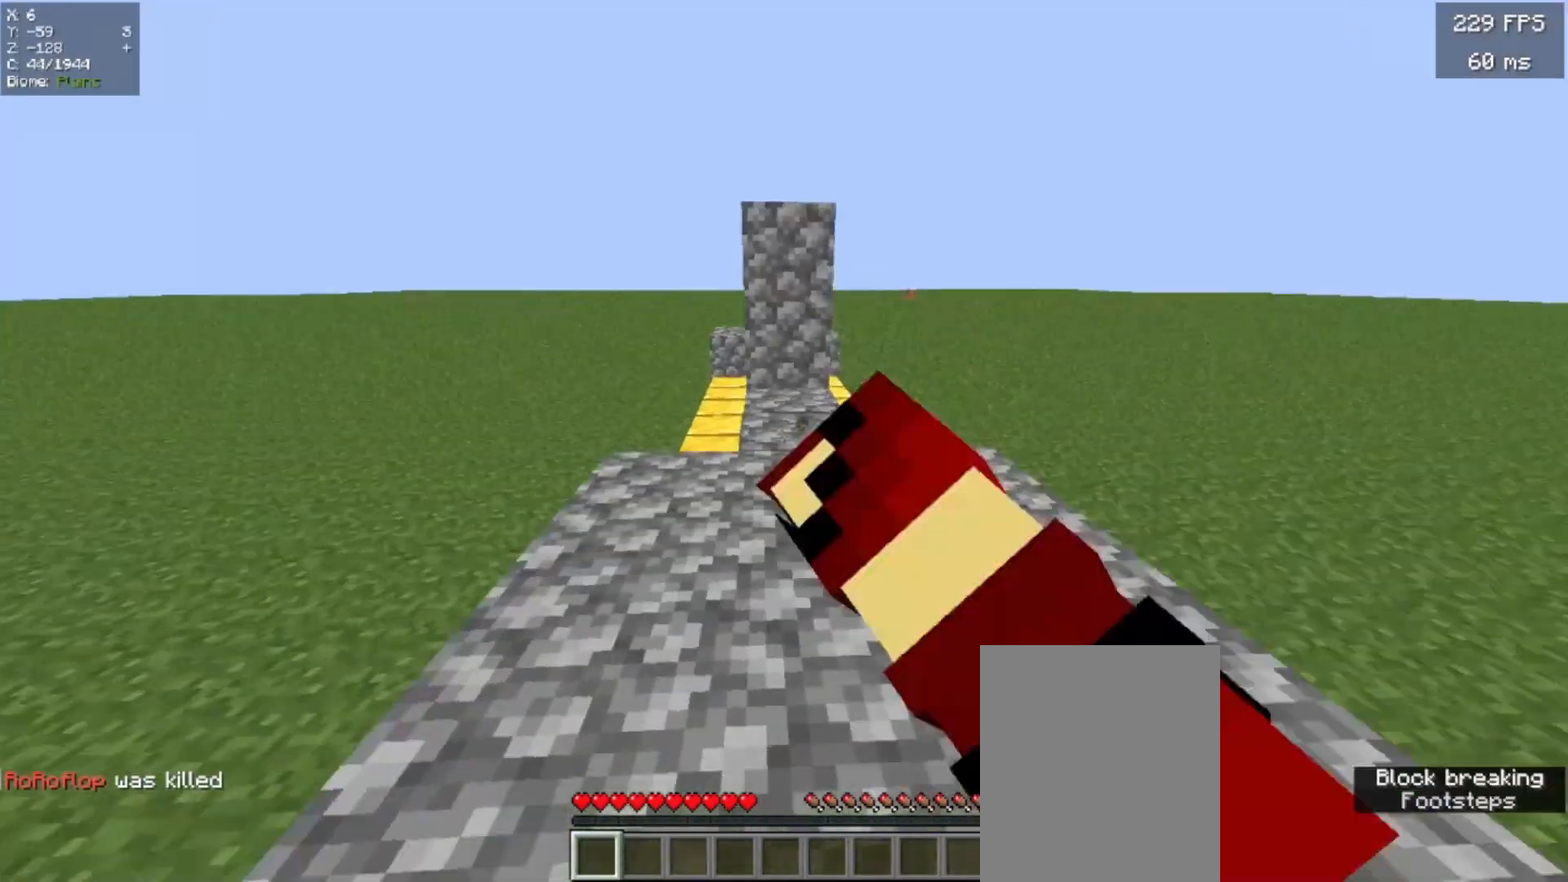
Gameplay with keyboard and mouse; each line is a JSON object with the keys and mouse buttons held at the frame after it. "events" lists presses ("down") and releases ("up") of "a", "d", "s" and "w" between this image and that frame as [ms after this image, input, new state], when the widget could be followed in between; "mouse_left" and "mouse_right" appear only as held states. "mouse_left", "mouse_right" = the "left", "right" buttons of the "mouse" list. No other keys are recorded. Fast repeated clicks can show as one long hold. Mouse movement is not recorded.
{"keys": ["w"], "mouse": []}
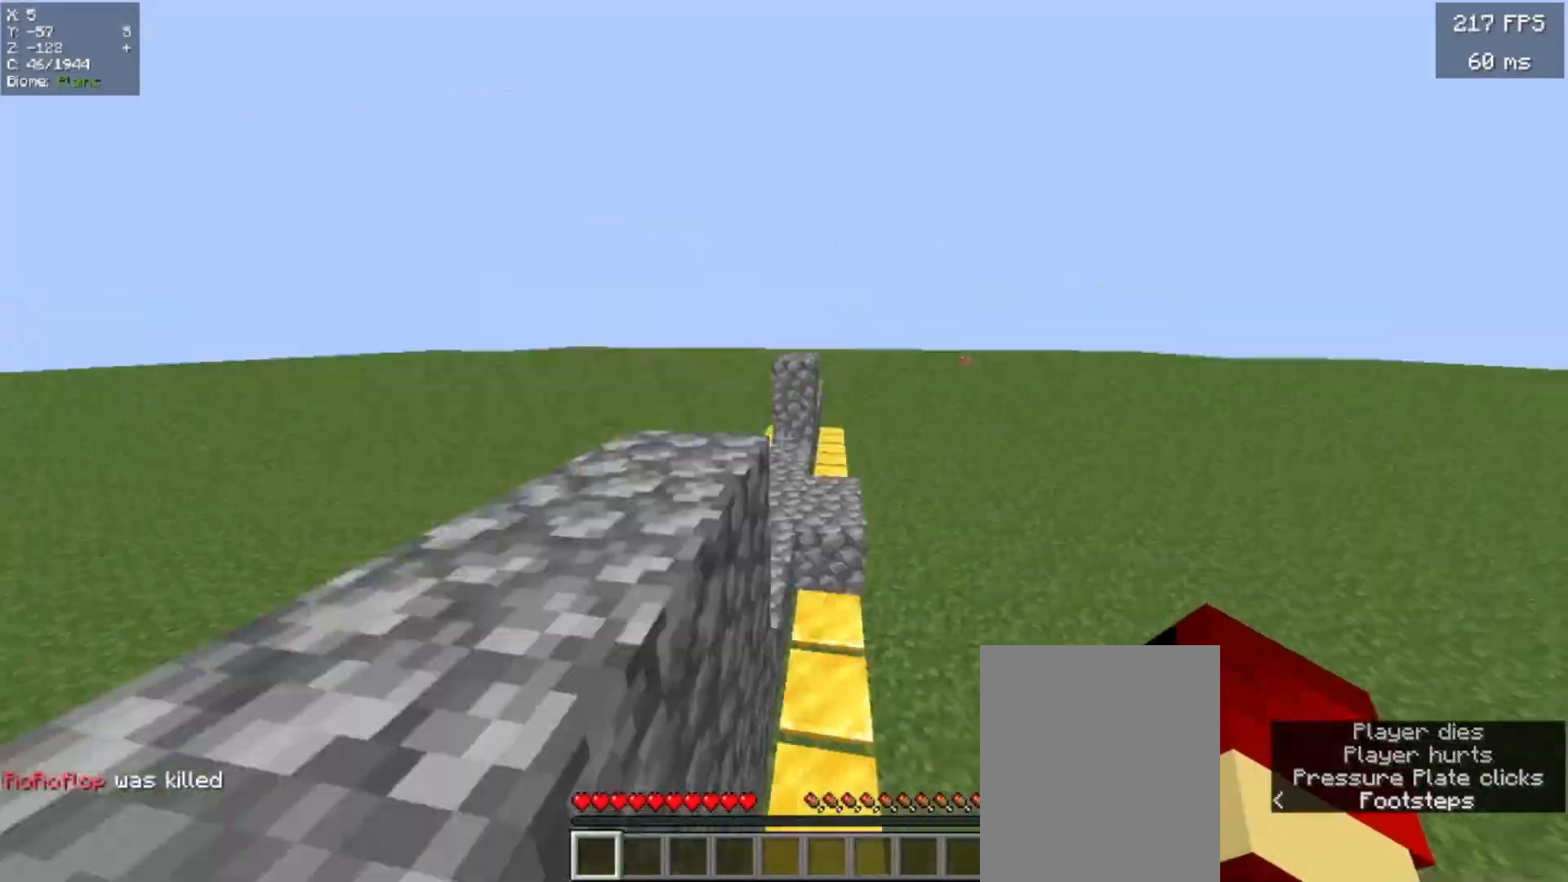
{"keys": ["s"], "mouse": [], "events": [[80, "s", "down"], [80, "w", "up"], [120, "s", "up"], [140, "w", "down"], [300, "w", "up"], [320, "s", "down"], [340, "s", "up"], [500, "s", "down"]]}
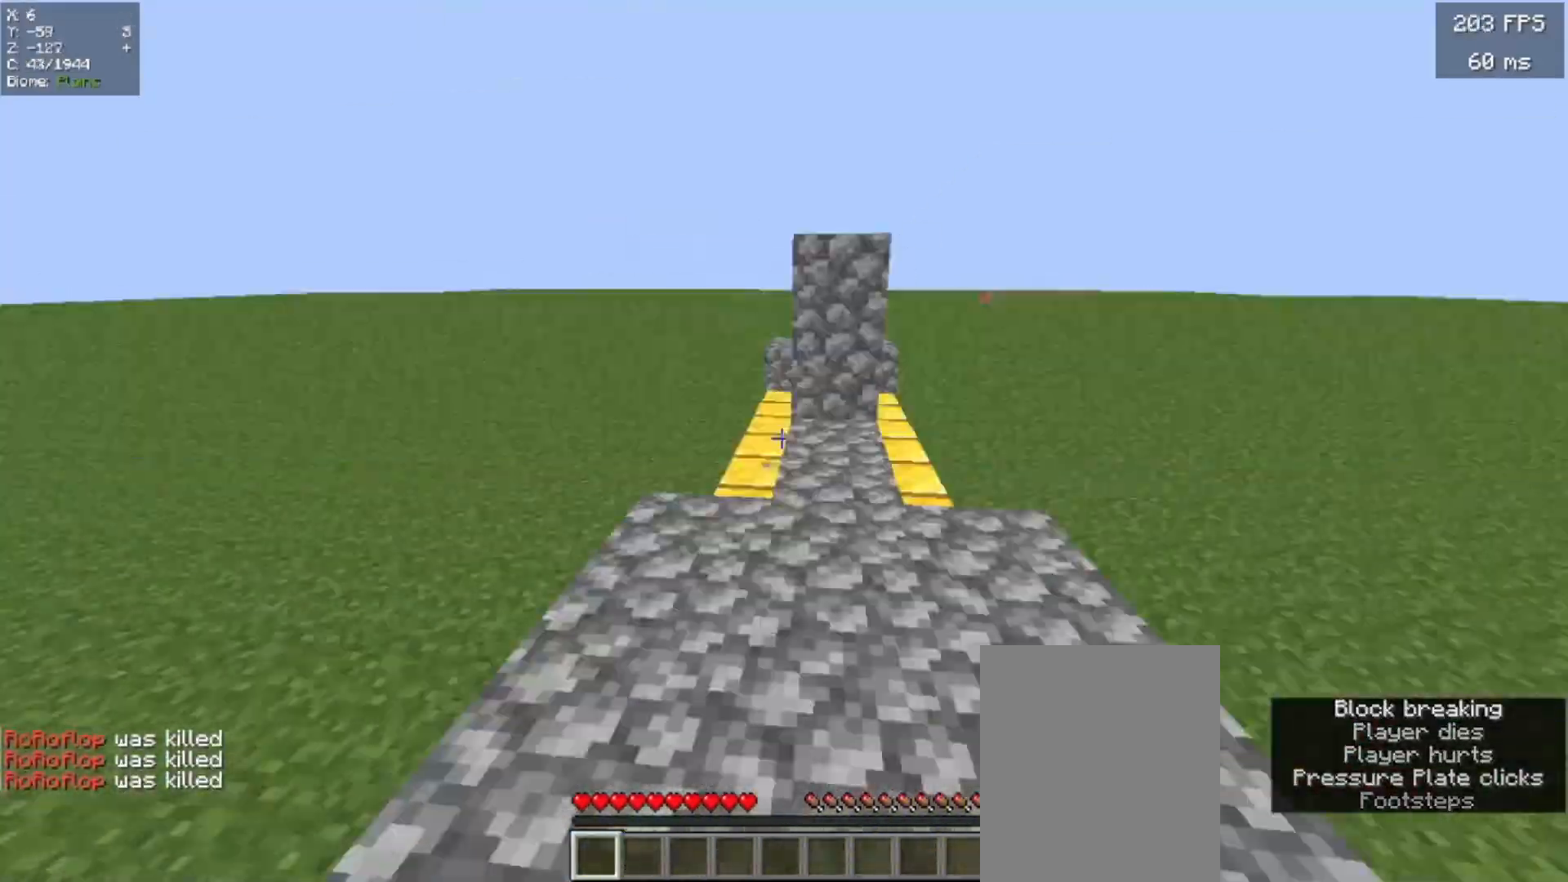
{"keys": [], "mouse": [], "events": [[20, "s", "up"], [40, "w", "down"], [200, "w", "up"], [340, "w", "down"], [500, "w", "up"]]}
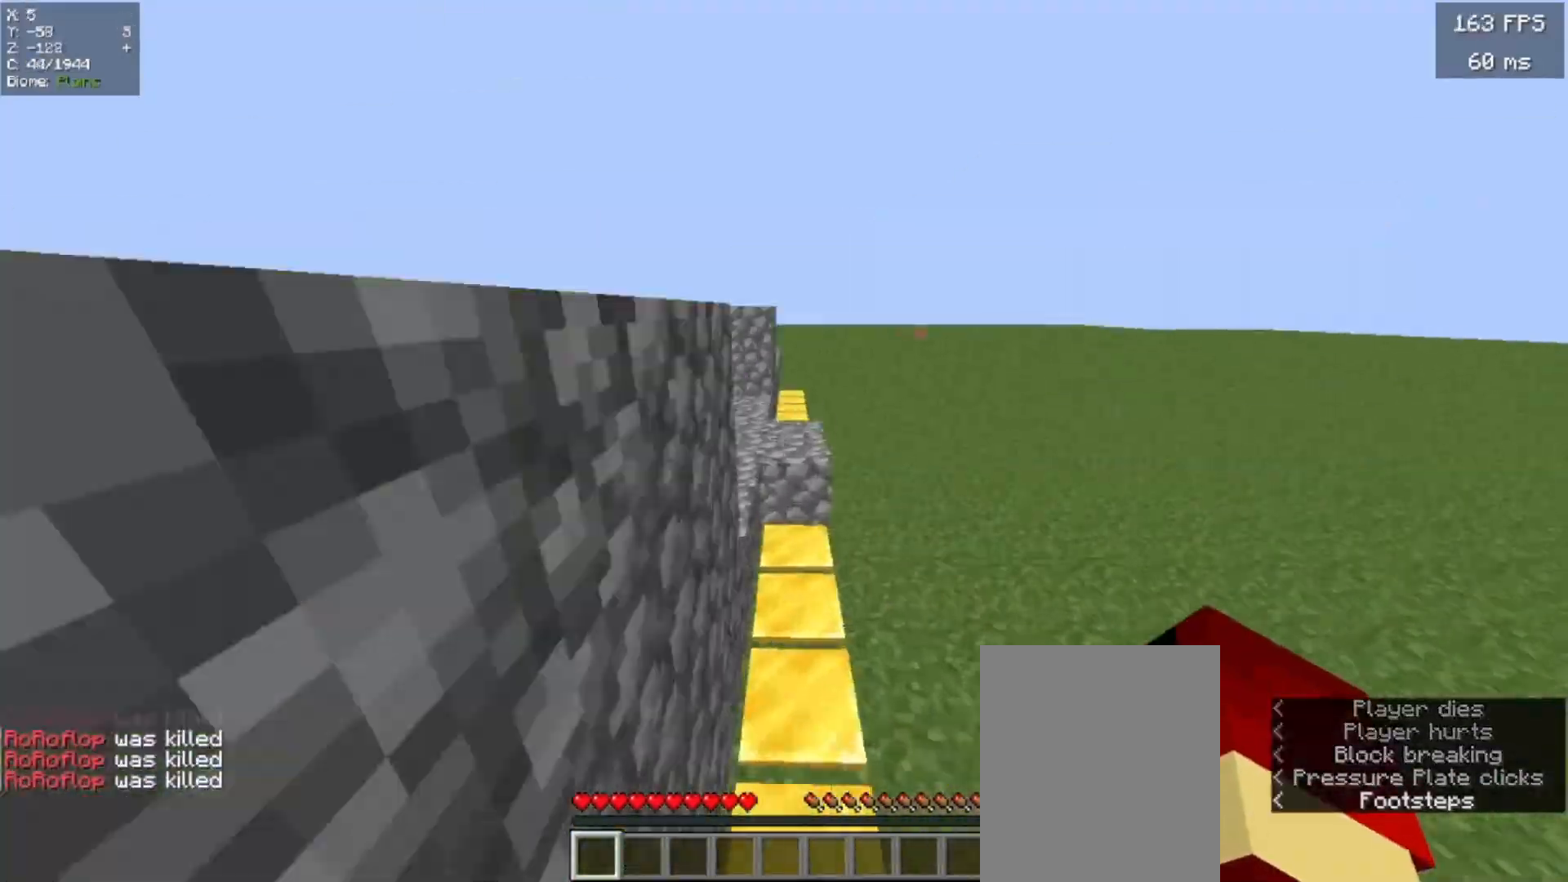
{"keys": ["w"], "mouse": [], "events": [[20, "s", "down"], [60, "a", "down"], [80, "a", "up"], [100, "s", "up"], [120, "w", "down"], [280, "w", "up"], [300, "s", "down"], [340, "s", "up"], [380, "w", "down"]]}
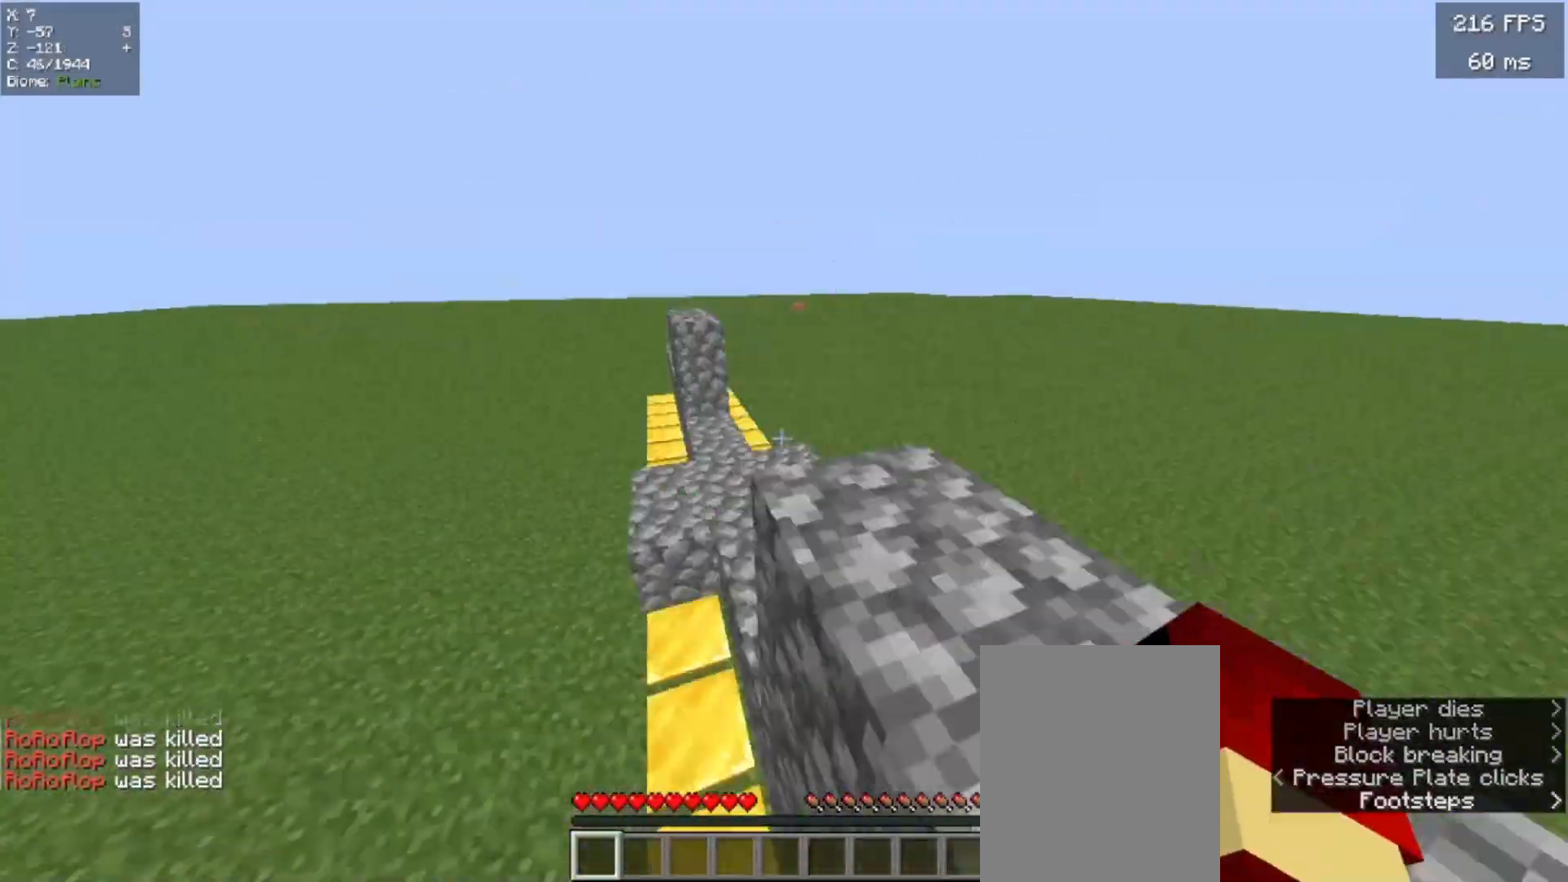
{"keys": ["w"], "mouse": [], "events": [[40, "d", "down"], [60, "d", "up"], [60, "s", "down"], [60, "w", "up"], [120, "s", "up"], [140, "w", "down"], [300, "d", "down"], [320, "w", "up"], [340, "d", "up"], [340, "s", "down"], [380, "s", "up"], [400, "w", "down"]]}
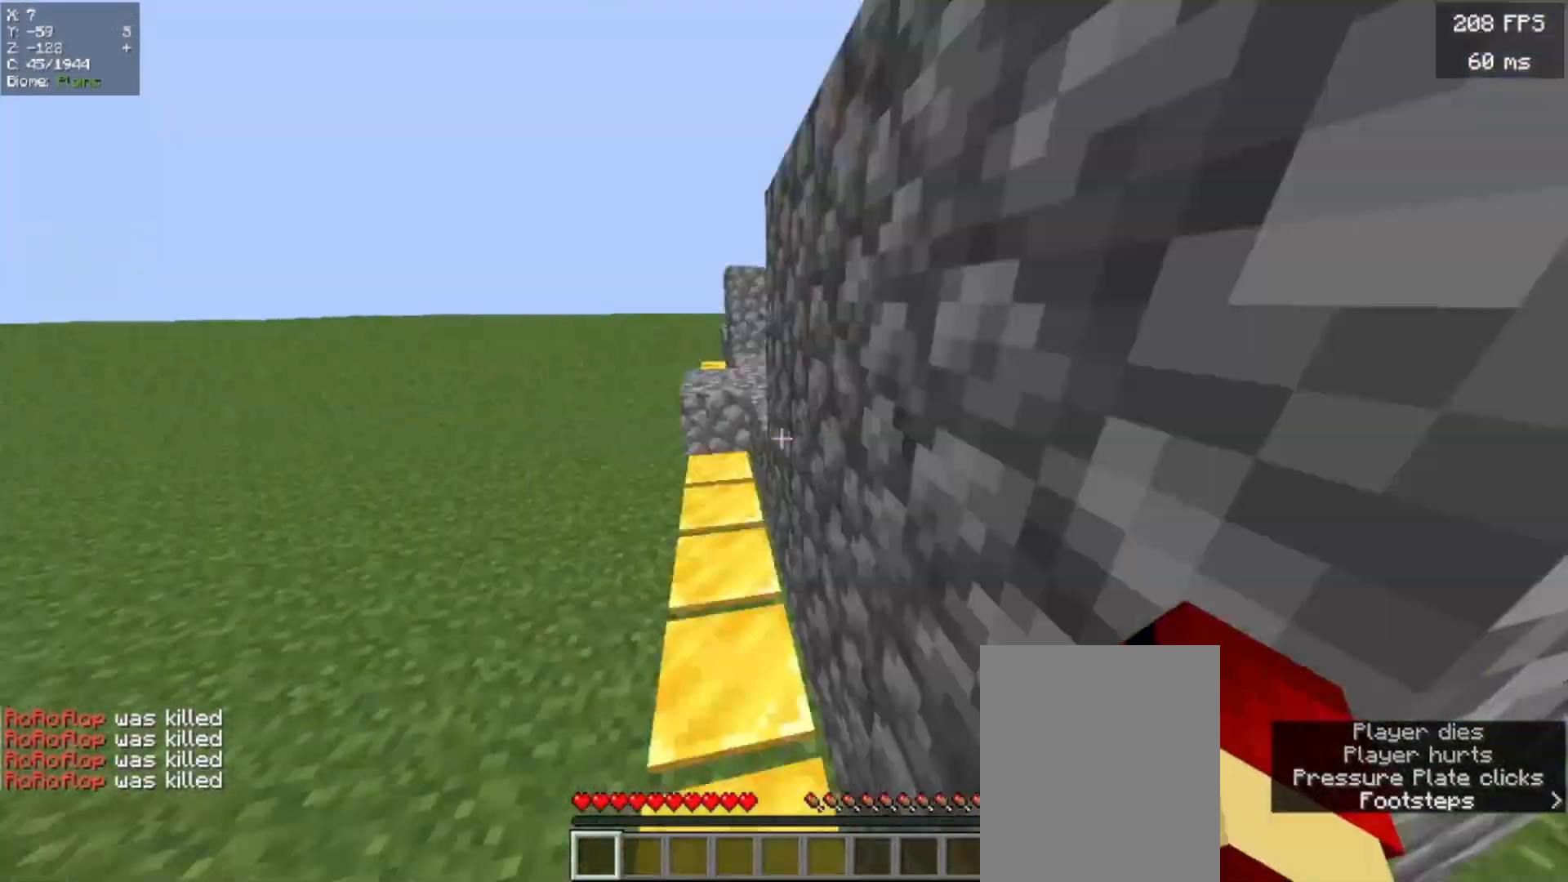
{"keys": ["w"], "mouse": [], "events": [[40, "w", "up"], [60, "s", "down"], [100, "a", "down"], [120, "a", "up"], [120, "s", "up"], [160, "w", "down"], [300, "w", "up"], [320, "s", "down"], [400, "s", "up"], [400, "w", "down"]]}
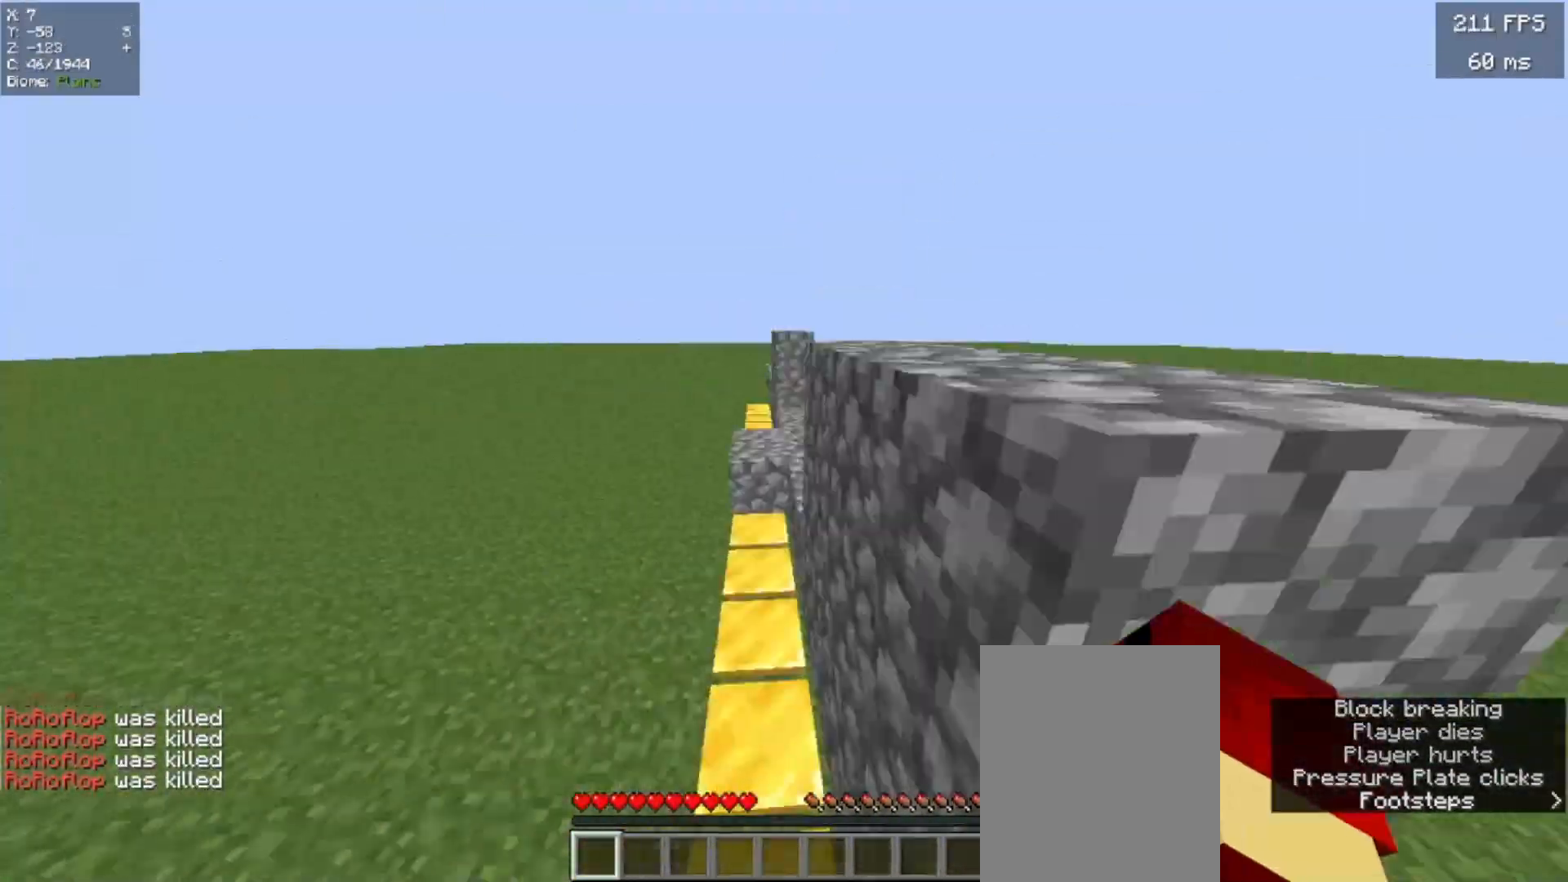
{"keys": ["w"], "mouse": [], "events": [[40, "d", "down"], [80, "d", "up"], [80, "s", "down"], [80, "w", "up"], [120, "s", "up"], [160, "w", "down"], [320, "w", "up"], [340, "s", "down"], [400, "s", "up"], [420, "w", "down"]]}
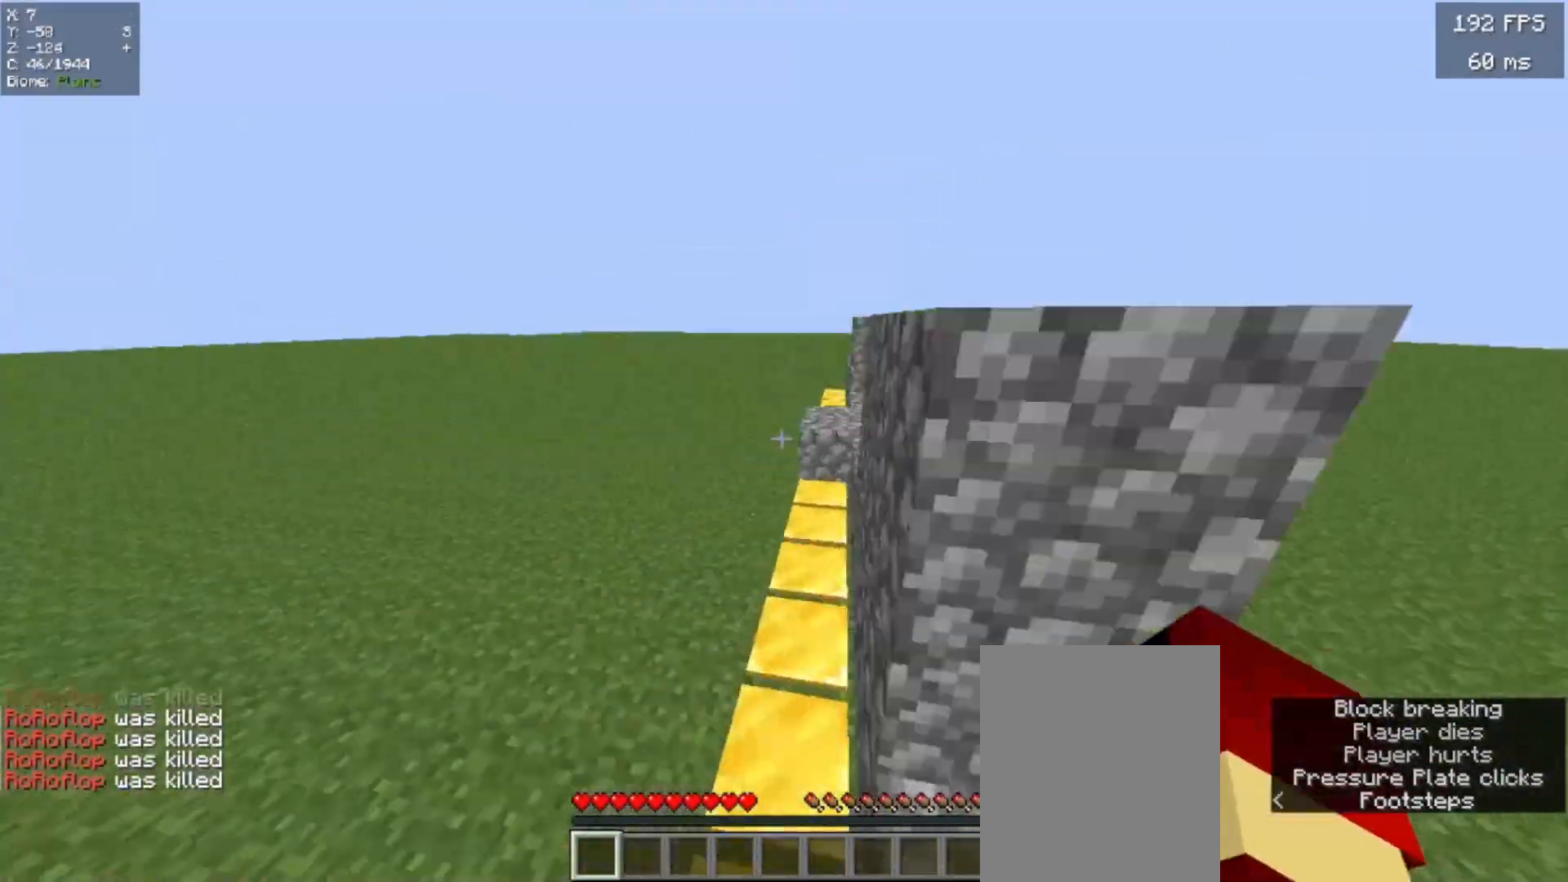
{"keys": [], "mouse": [], "events": [[100, "w", "up"], [120, "s", "down"], [180, "s", "up"], [180, "w", "down"], [320, "d", "down"], [360, "d", "up"], [360, "w", "up"], [380, "s", "down"], [420, "s", "up"]]}
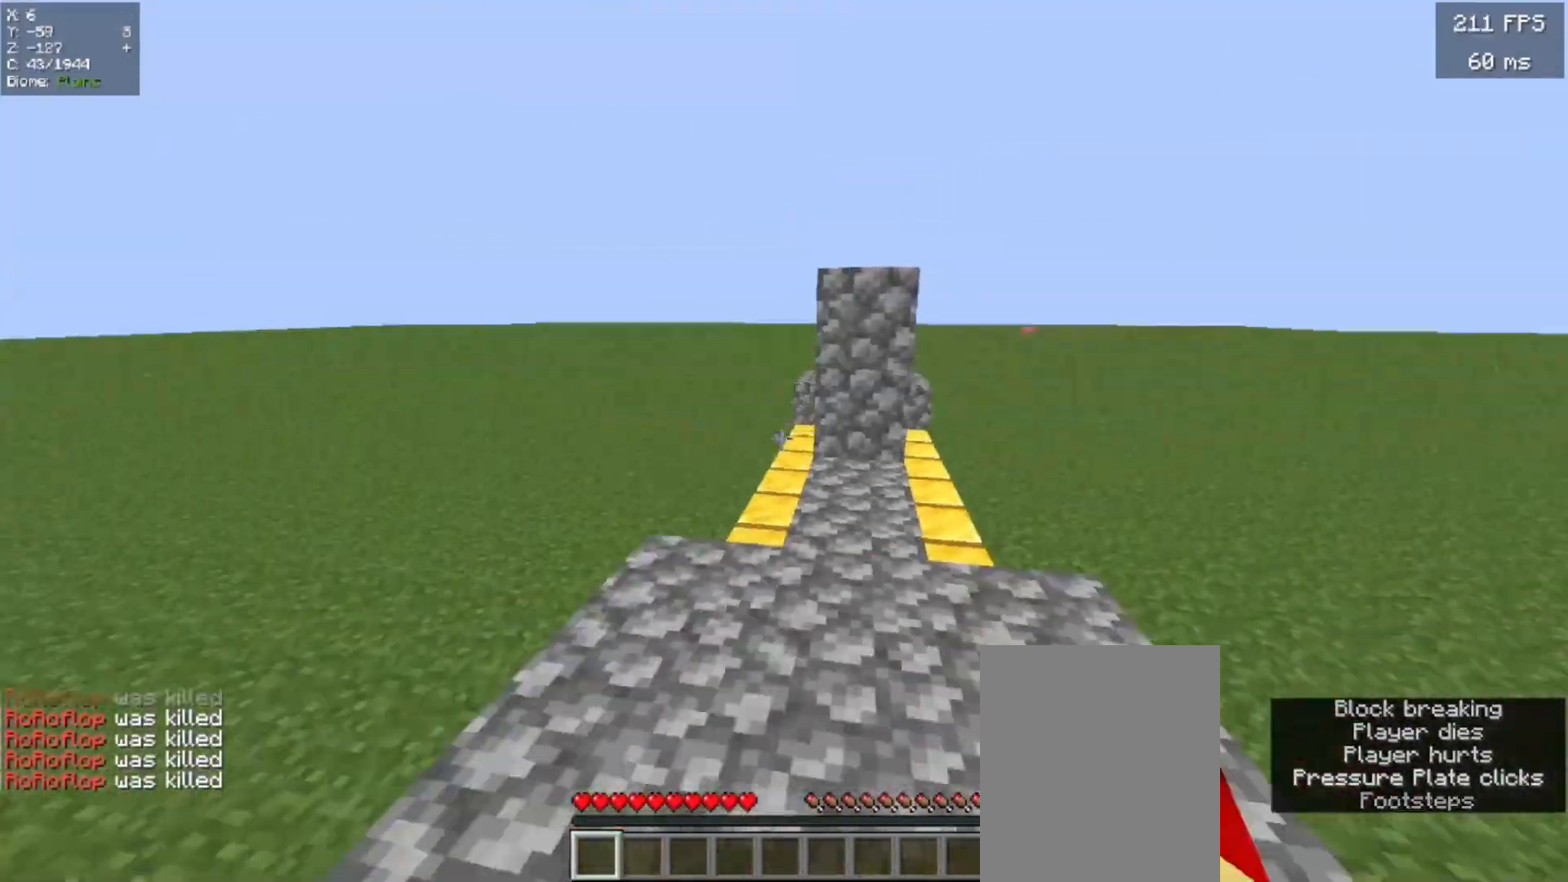
{"keys": ["a", "s"], "mouse": ["left", "right"]}
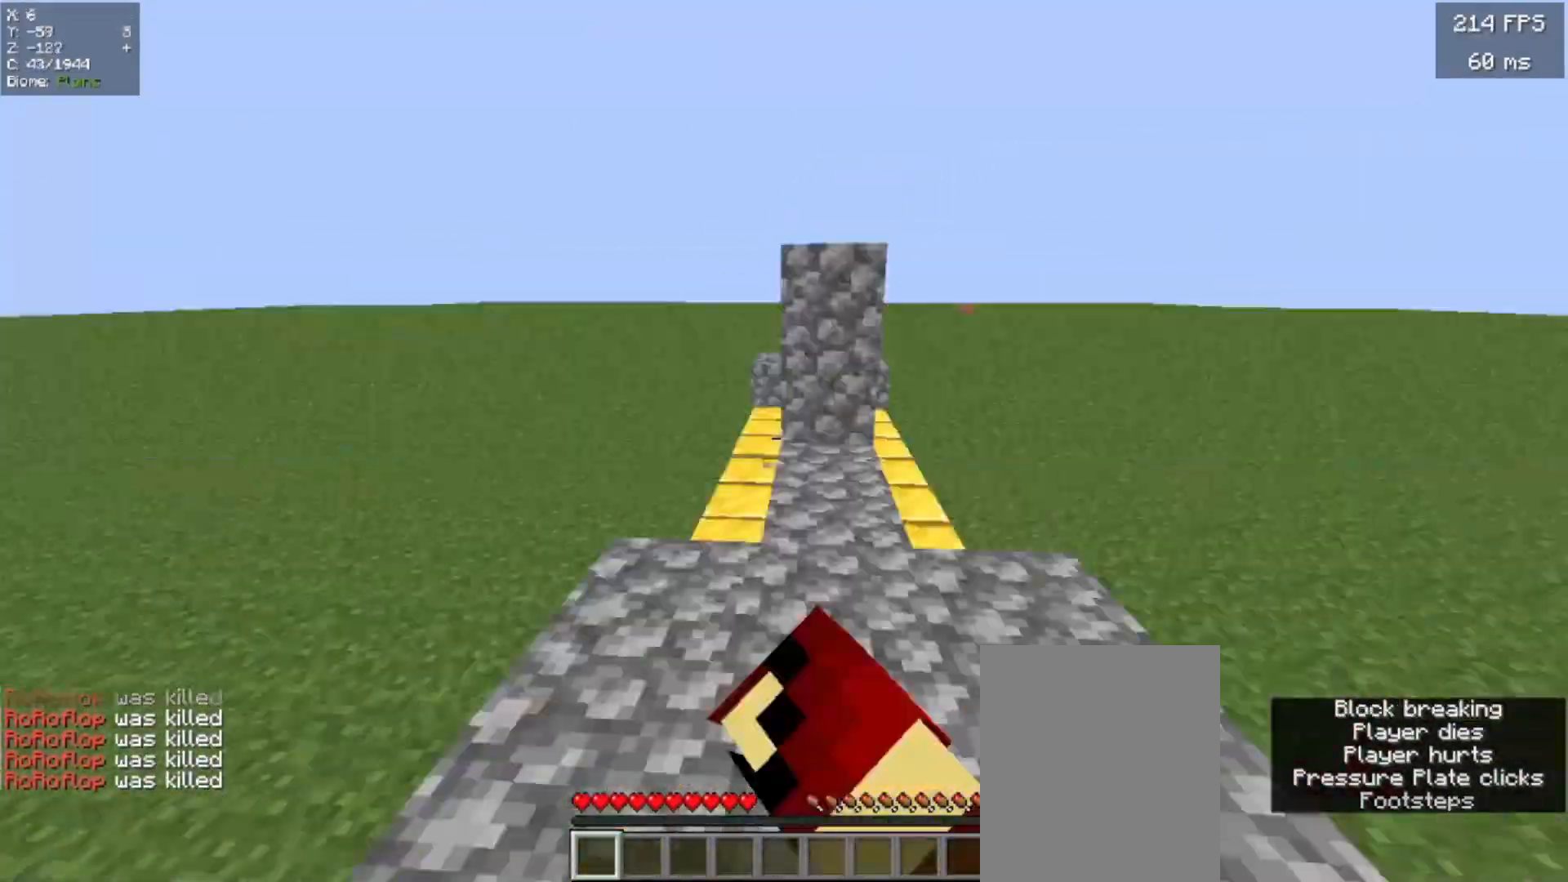
{"keys": ["s"], "mouse": []}
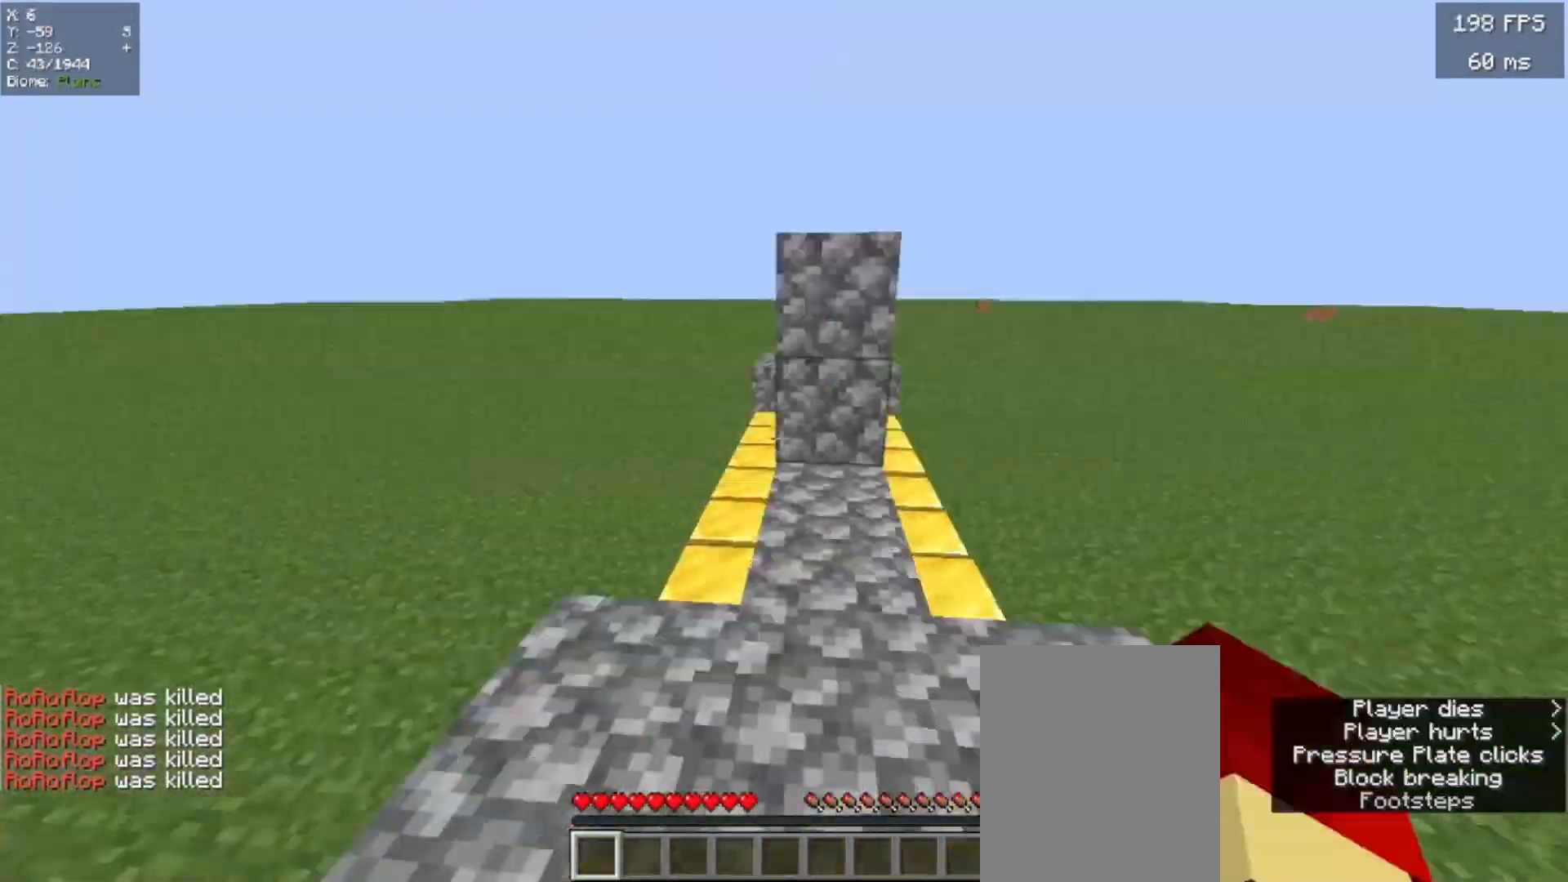
{"keys": [], "mouse": [], "events": [[40, "s", "up"], [40, "w", "down"], [160, "d", "down"], [220, "d", "up"], [220, "w", "up"], [240, "s", "down"], [300, "s", "up"], [320, "w", "down"], [500, "w", "up"]]}
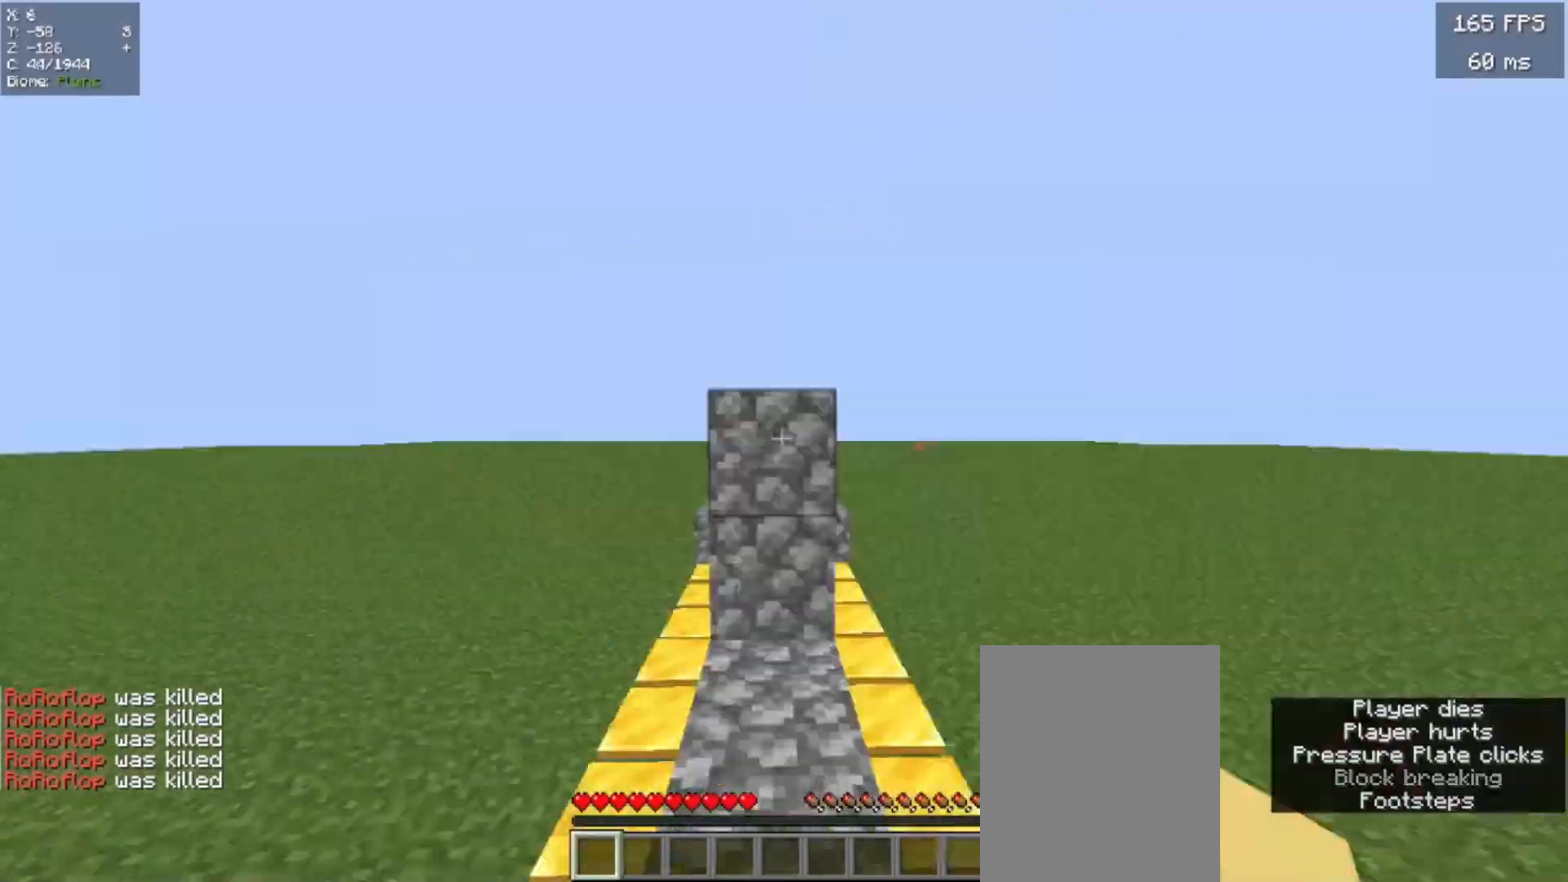
{"keys": ["s"], "mouse": [], "events": [[20, "s", "down"], [60, "s", "up"], [80, "w", "down"], [220, "w", "up"], [240, "s", "down"], [280, "s", "up"], [300, "w", "down"], [500, "s", "down"], [500, "w", "up"]]}
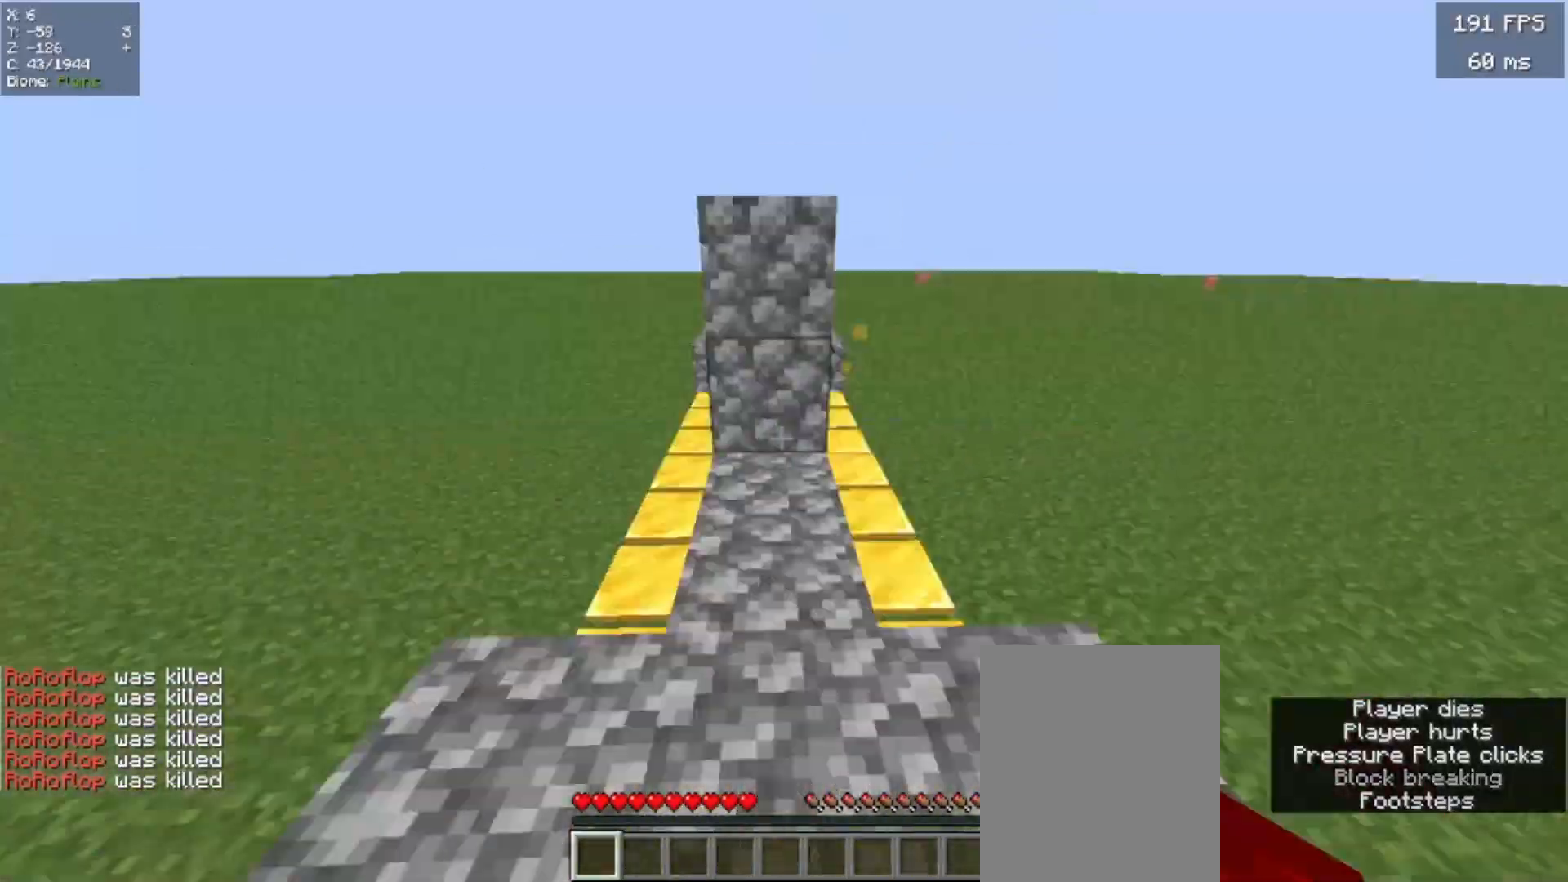
{"keys": ["w"], "mouse": [], "events": [[40, "s", "up"], [60, "w", "down"], [260, "s", "down"], [260, "w", "up"], [300, "a", "down"], [320, "a", "up"], [320, "s", "up"], [360, "w", "down"]]}